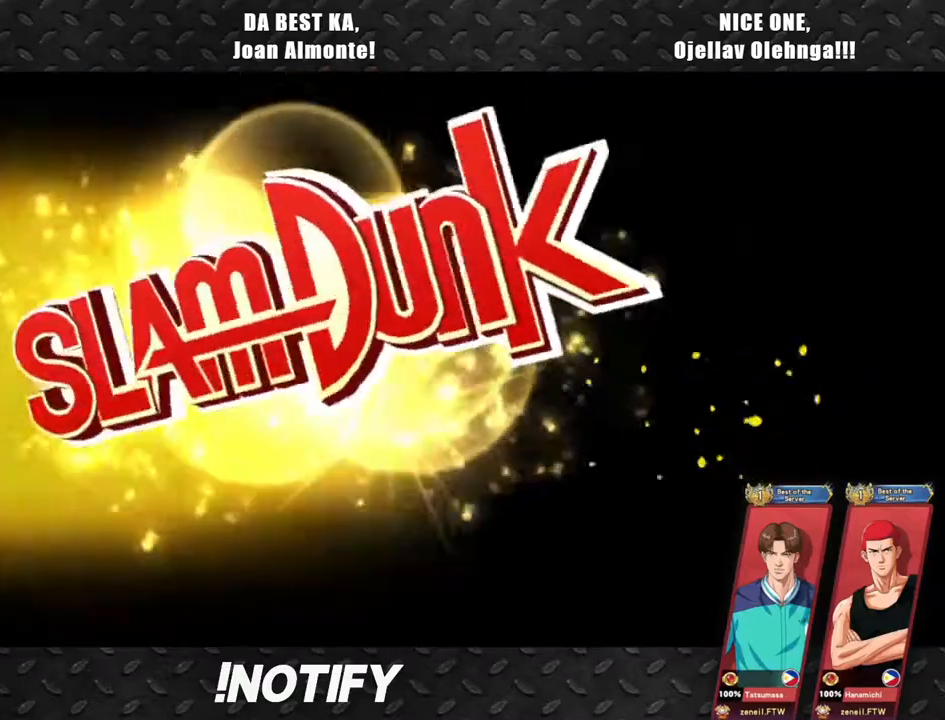
Gameplay with a controller (PlayStation layout); each line is a JSON object with the inputs held at the frame after it. "events" lists button and stick changes between this image and that frame as [ms after this image, input, new state], when the widget could be followed in between. Not read: right_stick.
{"buttons": [], "left_stick": "center", "events": []}
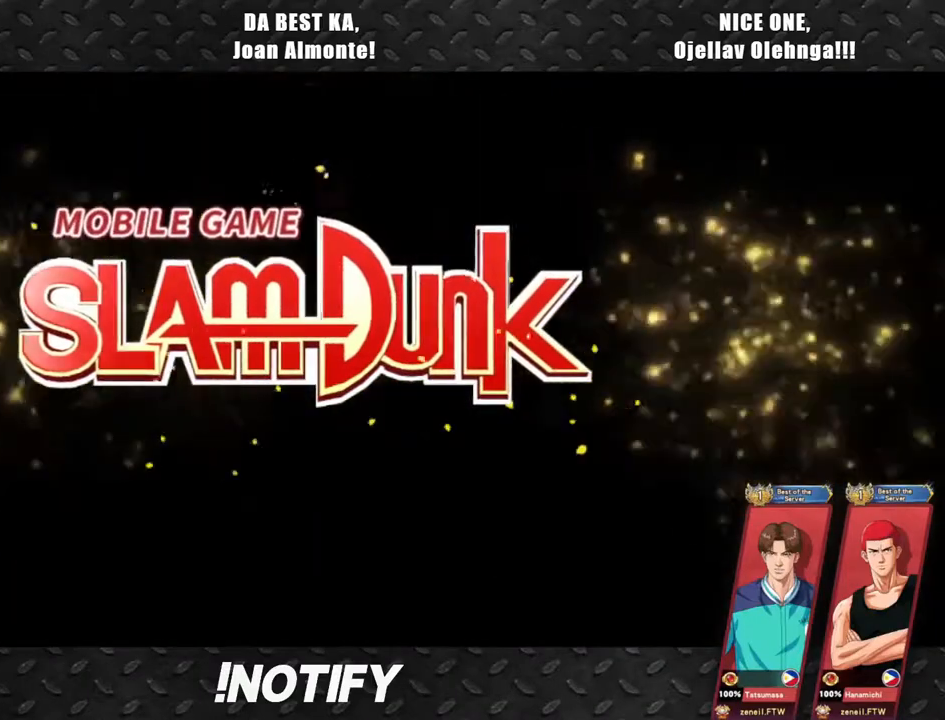
{"buttons": [], "left_stick": "center", "events": []}
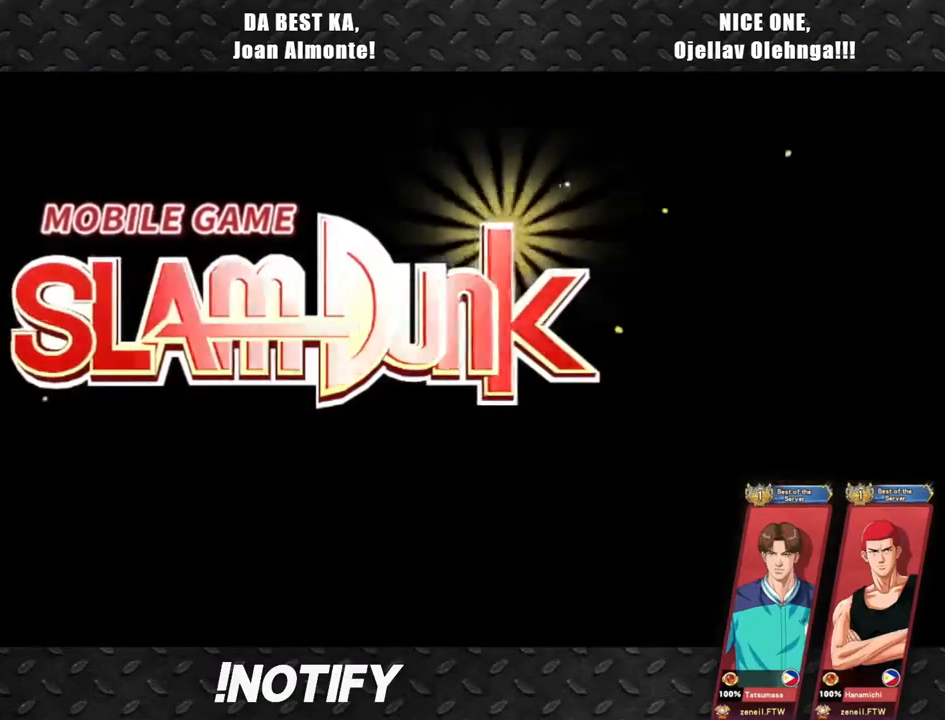
{"buttons": [], "left_stick": "center", "events": []}
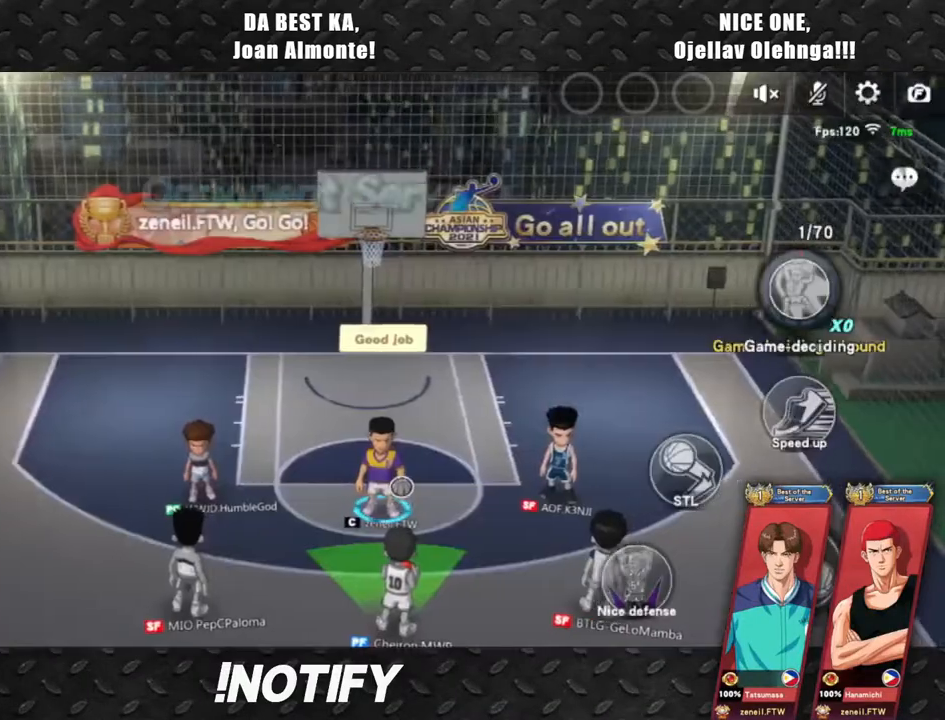
{"buttons": [], "left_stick": "center", "events": []}
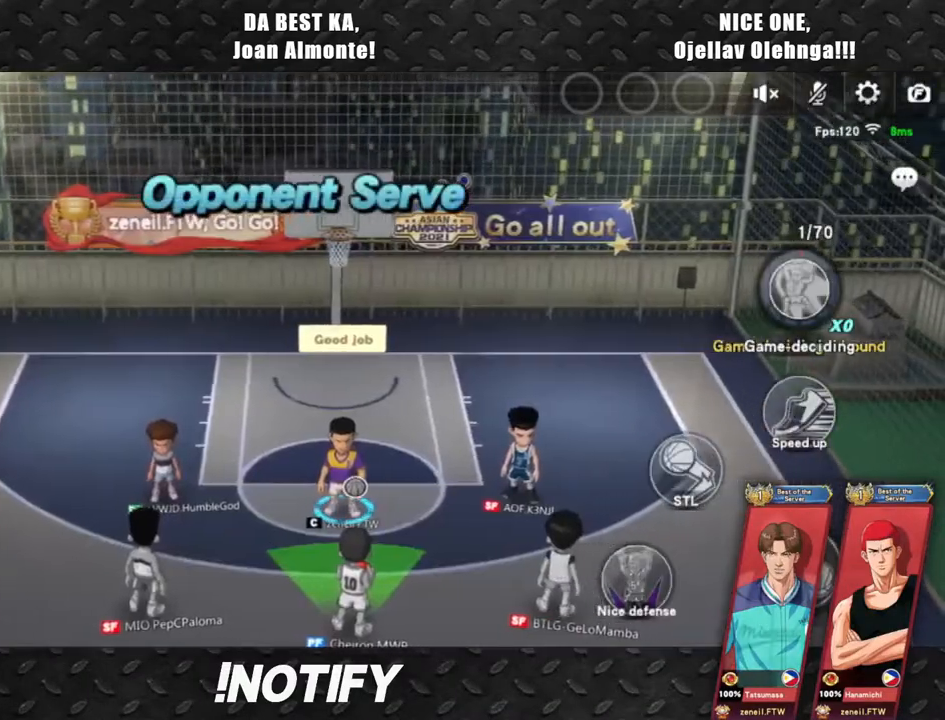
{"buttons": [], "left_stick": "center", "events": []}
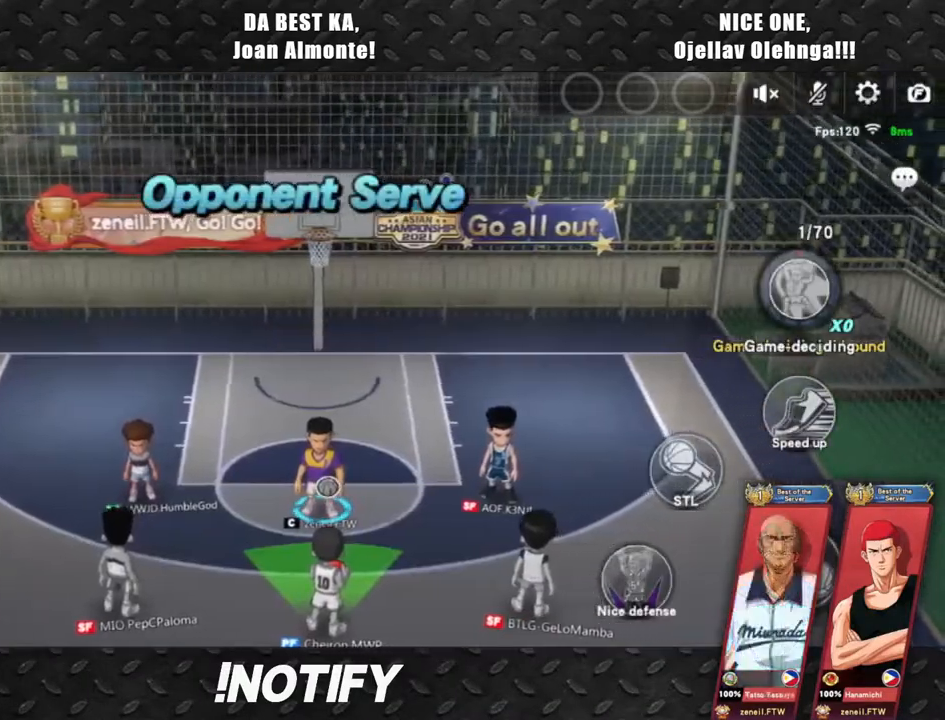
{"buttons": [], "left_stick": "center", "events": []}
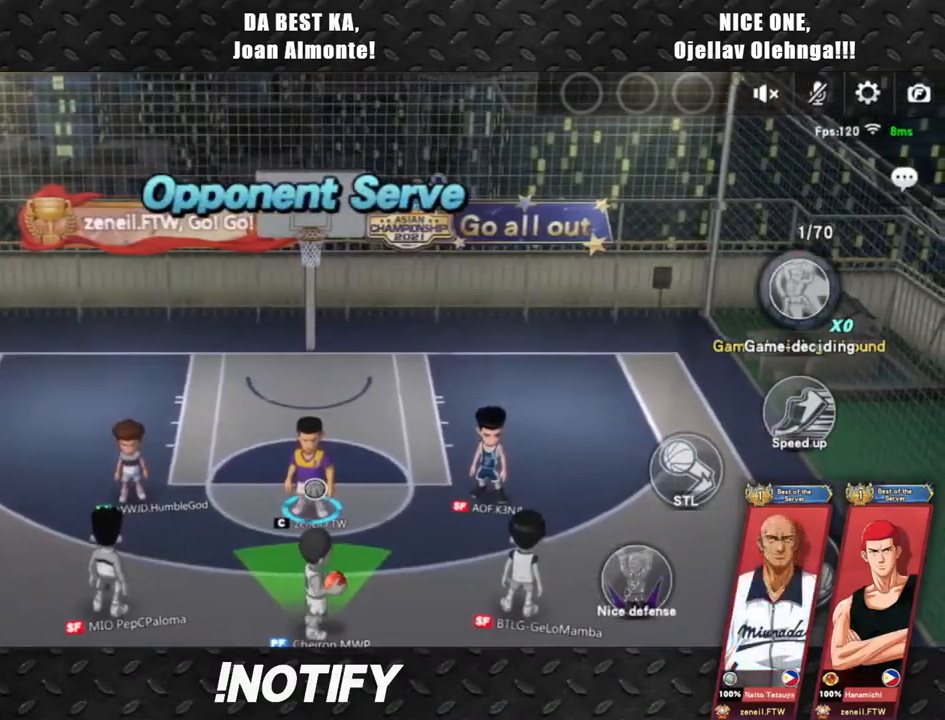
{"buttons": [], "left_stick": "up", "events": [[17, "left_stick", "up"], [250, "left_stick", "center"], [417, "left_stick", "up"]]}
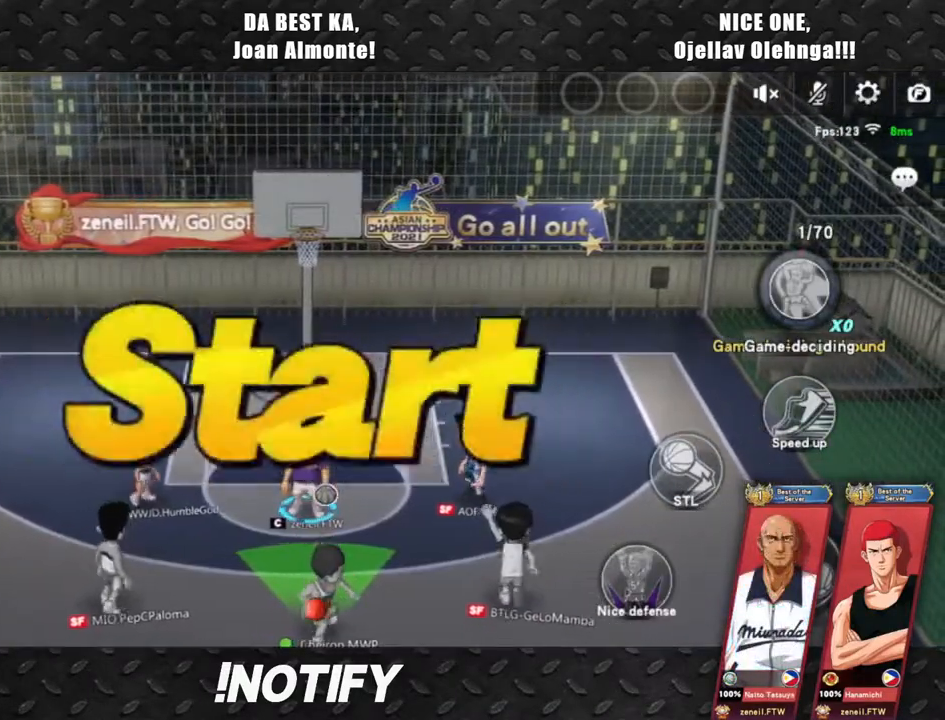
{"buttons": [], "left_stick": "up", "events": []}
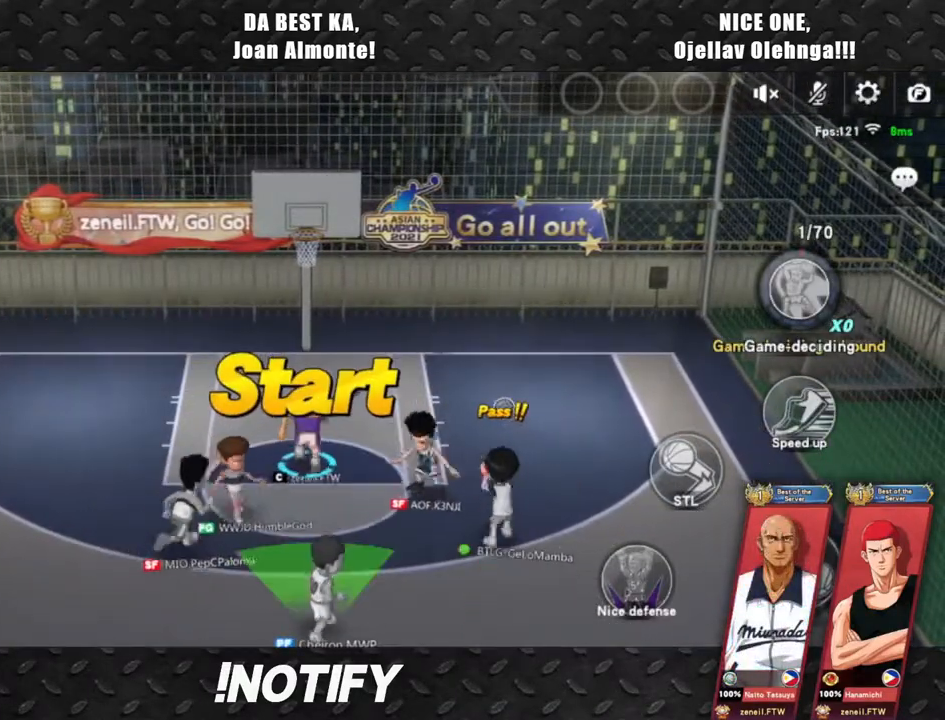
{"buttons": [], "left_stick": "up", "events": []}
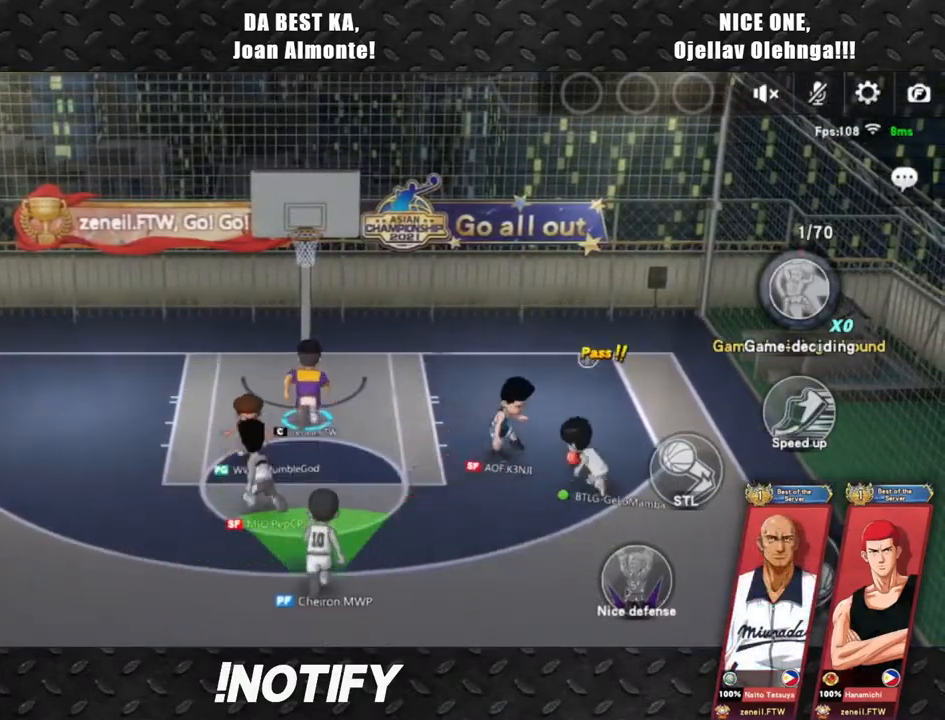
{"buttons": [], "left_stick": "center", "events": [[117, "left_stick", "up-right"], [300, "left_stick", "down-right"], [350, "left_stick", "down"], [483, "left_stick", "center"]]}
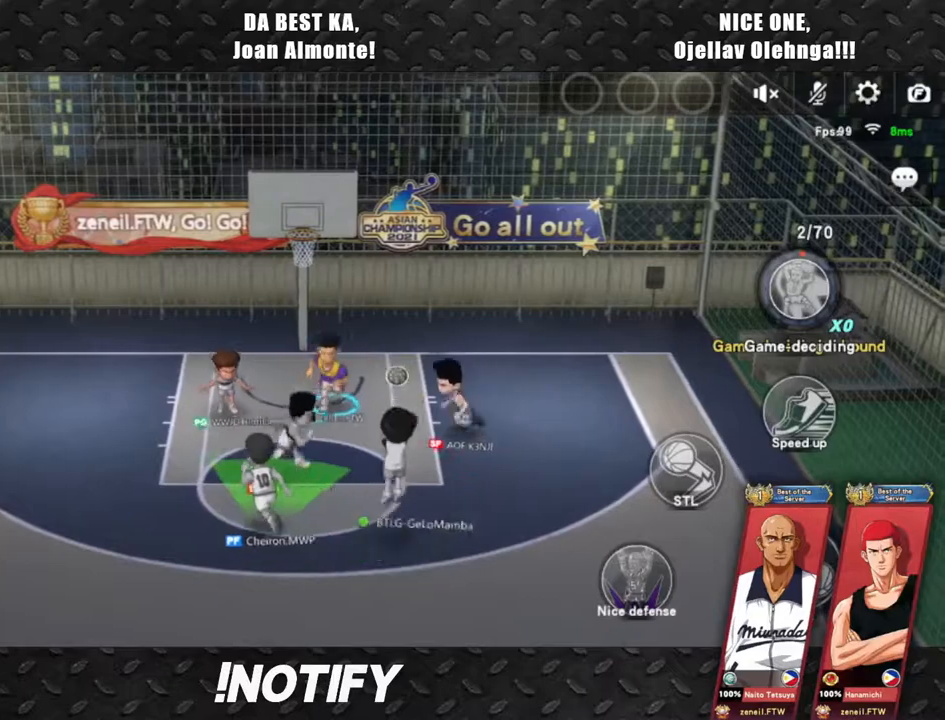
{"buttons": [], "left_stick": "left", "events": [[300, "left_stick", "left"]]}
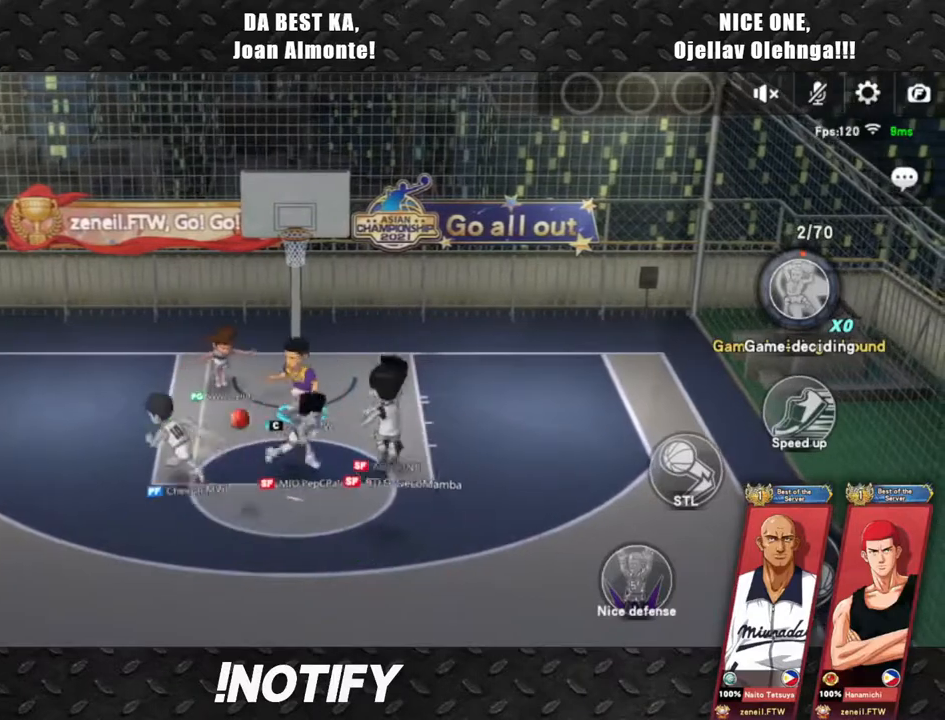
{"buttons": [], "left_stick": "down-left", "events": [[33, "left_stick", "up"], [217, "left_stick", "up-right"], [450, "left_stick", "up-left"], [500, "left_stick", "down-left"]]}
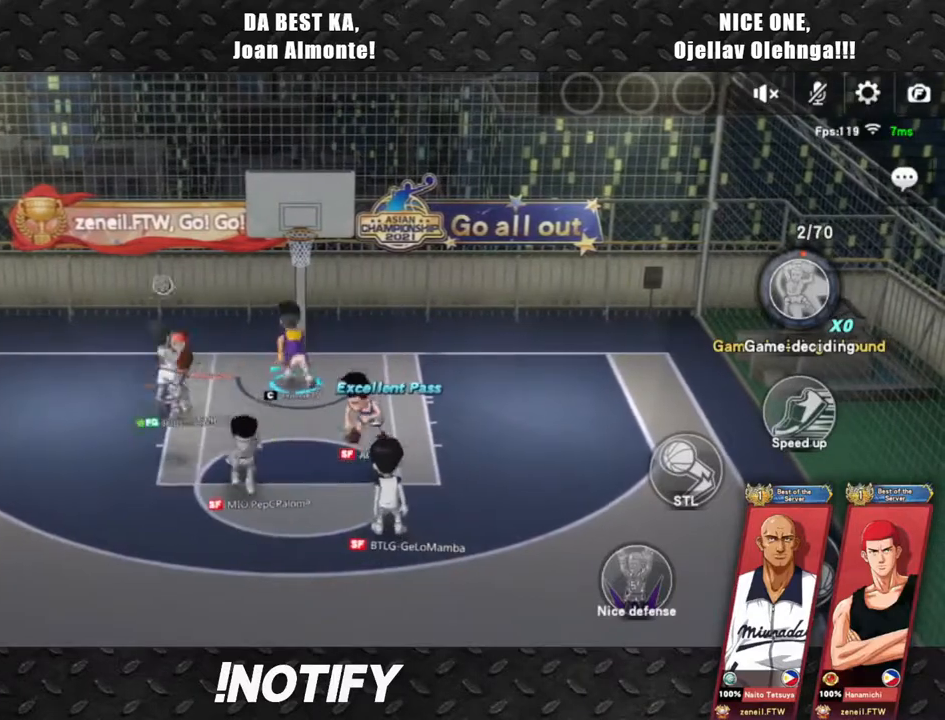
{"buttons": ["CIRCLE", "R2"], "left_stick": "center", "events": [[117, "CIRCLE", "down"], [117, "R2", "down"], [117, "left_stick", "center"]]}
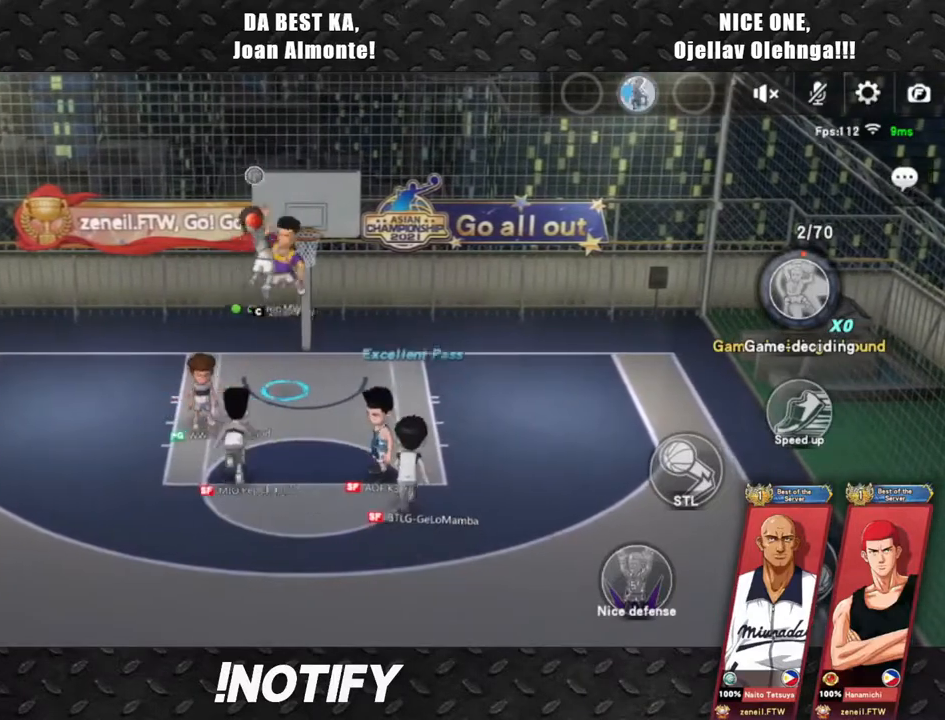
{"buttons": [], "left_stick": "down-left", "events": [[183, "CIRCLE", "up"], [200, "R2", "up"], [350, "left_stick", "down-left"]]}
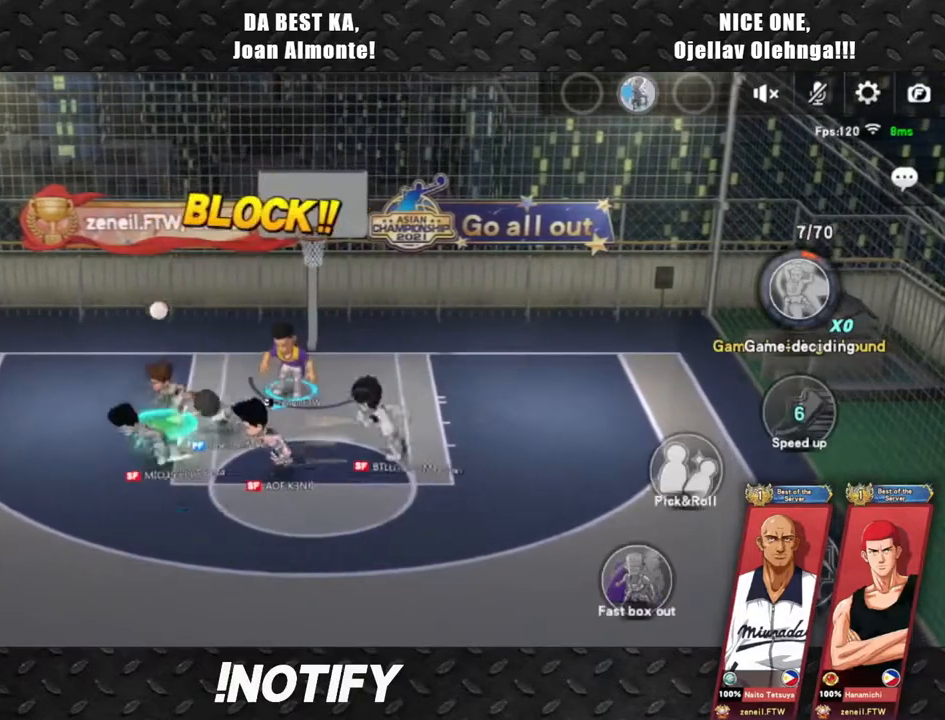
{"buttons": [], "left_stick": "left", "events": [[467, "left_stick", "left"]]}
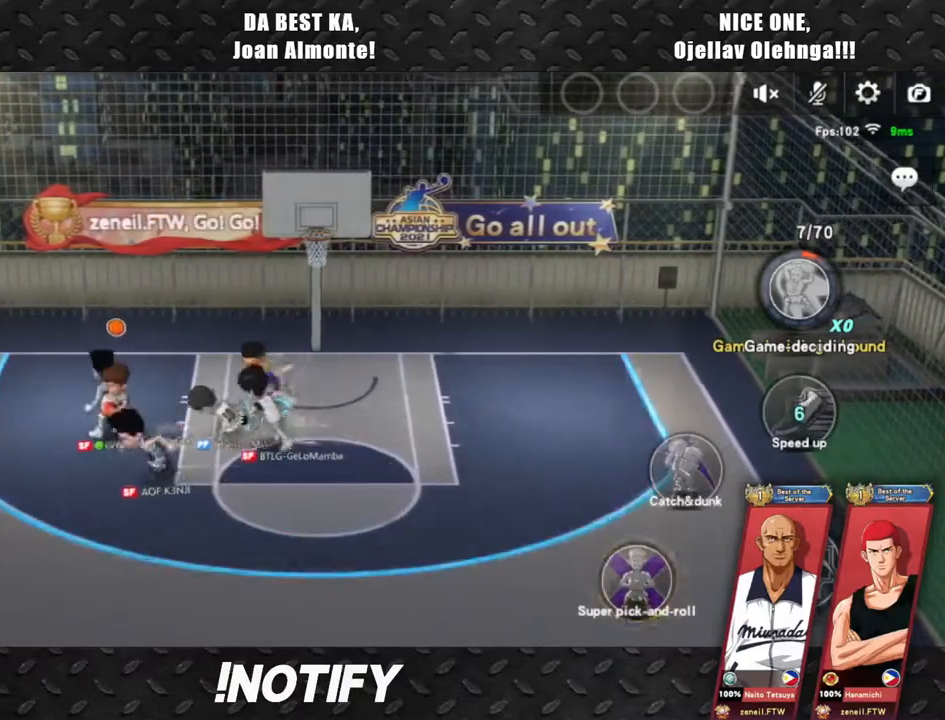
{"buttons": [], "left_stick": "left", "events": [[33, "L2", "down"], [167, "L2", "up"], [167, "left_stick", "center"], [500, "left_stick", "left"]]}
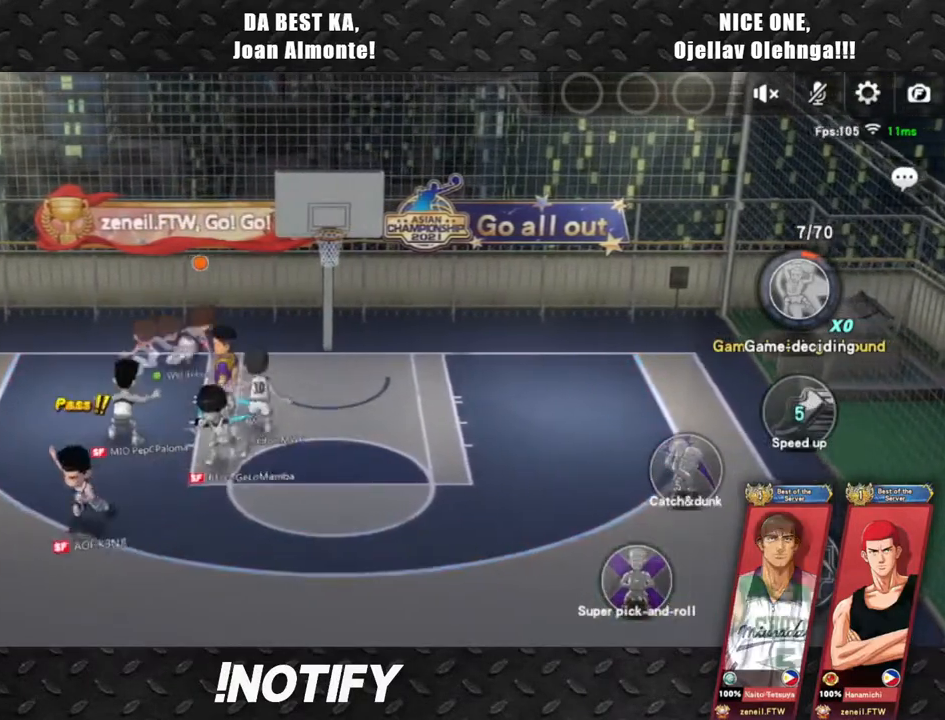
{"buttons": [], "left_stick": "down", "events": [[200, "left_stick", "down-right"], [367, "left_stick", "down"]]}
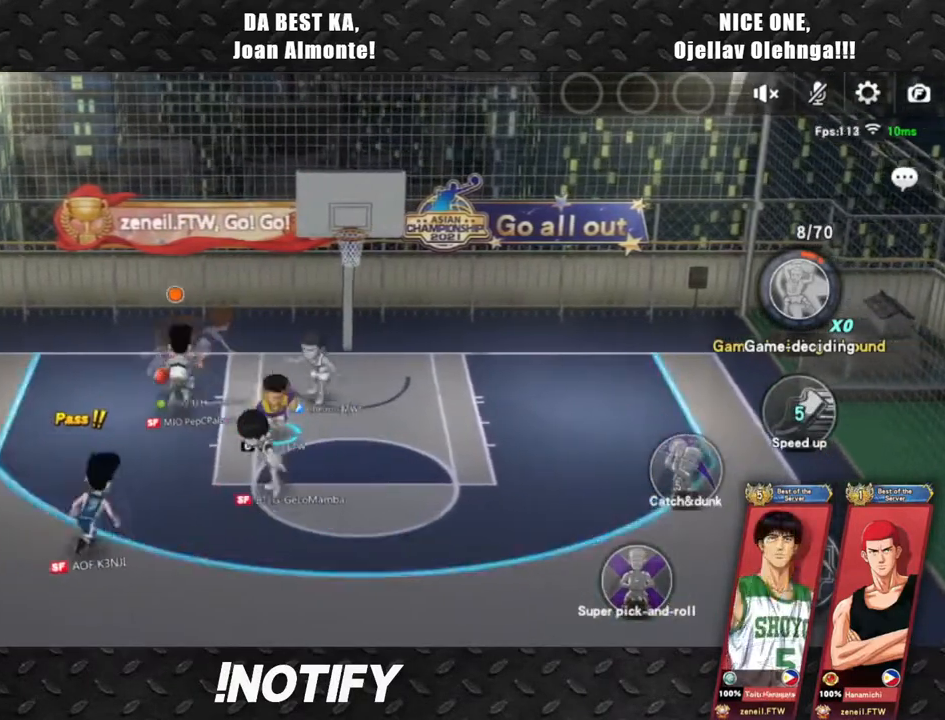
{"buttons": [], "left_stick": "down", "events": []}
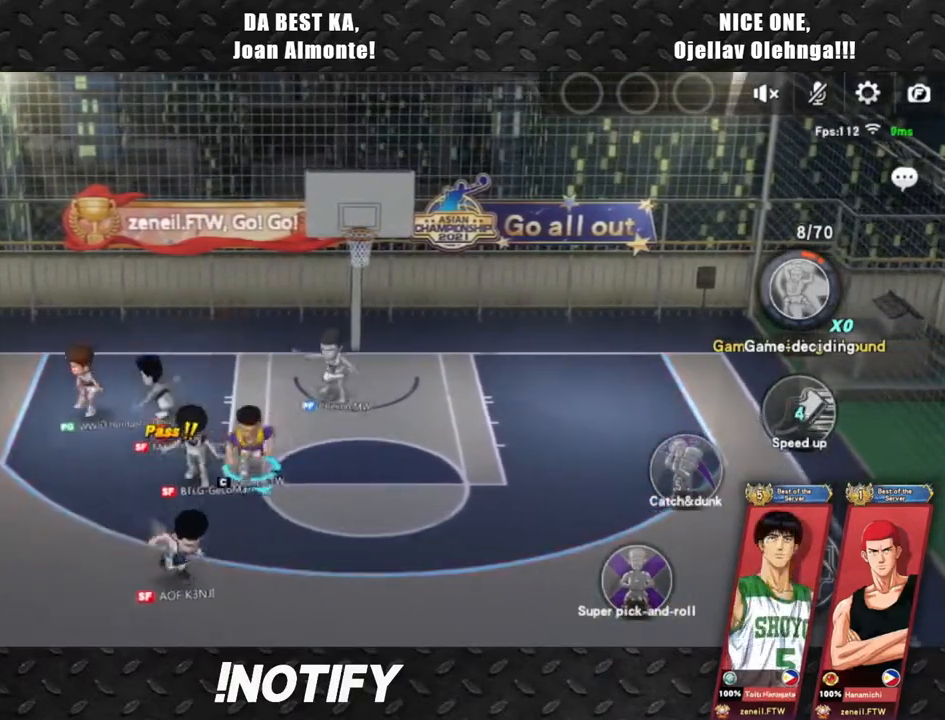
{"buttons": ["L2"], "left_stick": "up", "events": [[433, "L2", "down"], [433, "left_stick", "left"], [500, "left_stick", "up"]]}
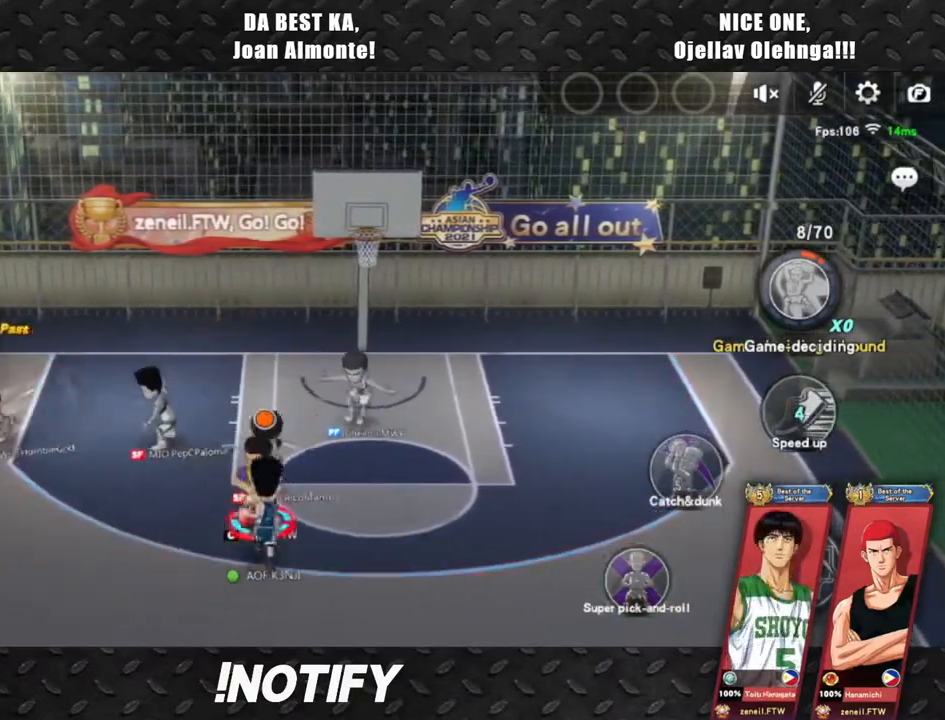
{"buttons": [], "left_stick": "up-right", "events": [[50, "left_stick", "up-right"], [83, "L2", "up"]]}
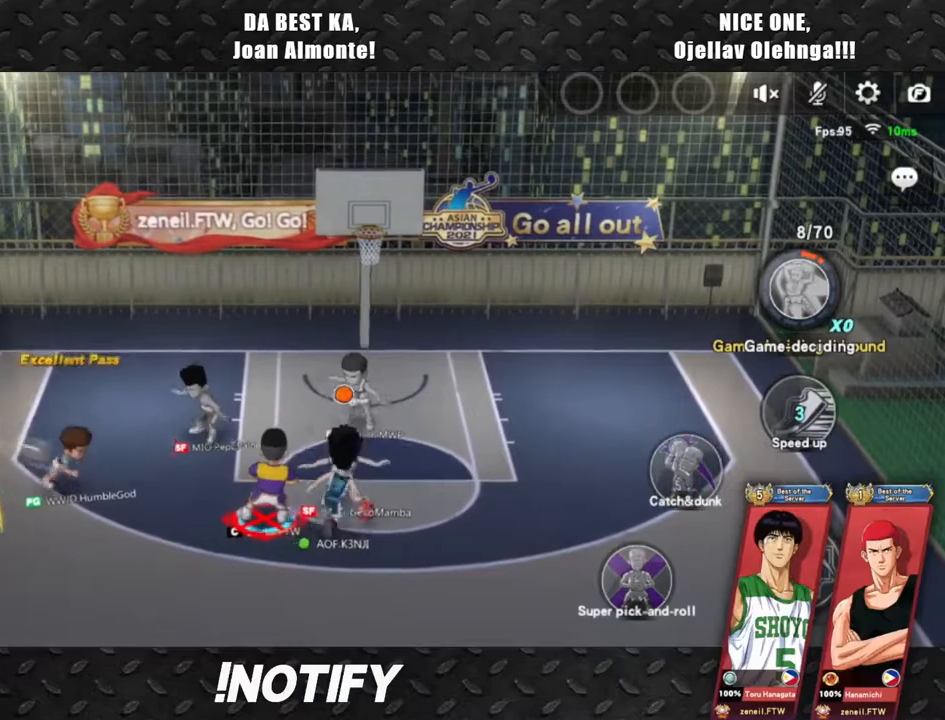
{"buttons": [], "left_stick": "up-right", "events": []}
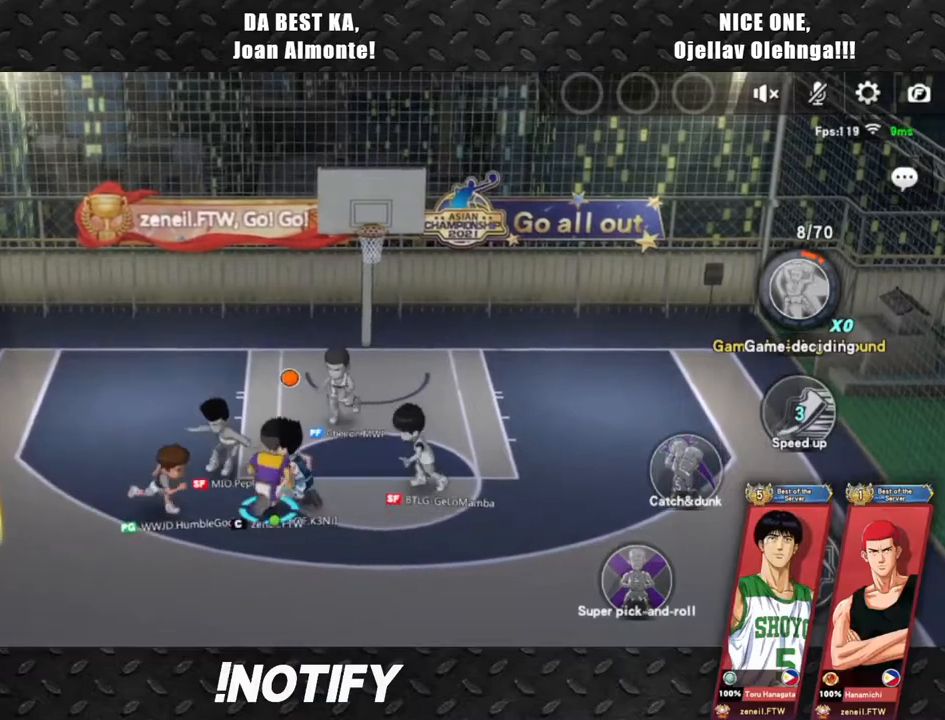
{"buttons": ["L2"], "left_stick": "right", "events": [[383, "L2", "down"], [483, "left_stick", "right"]]}
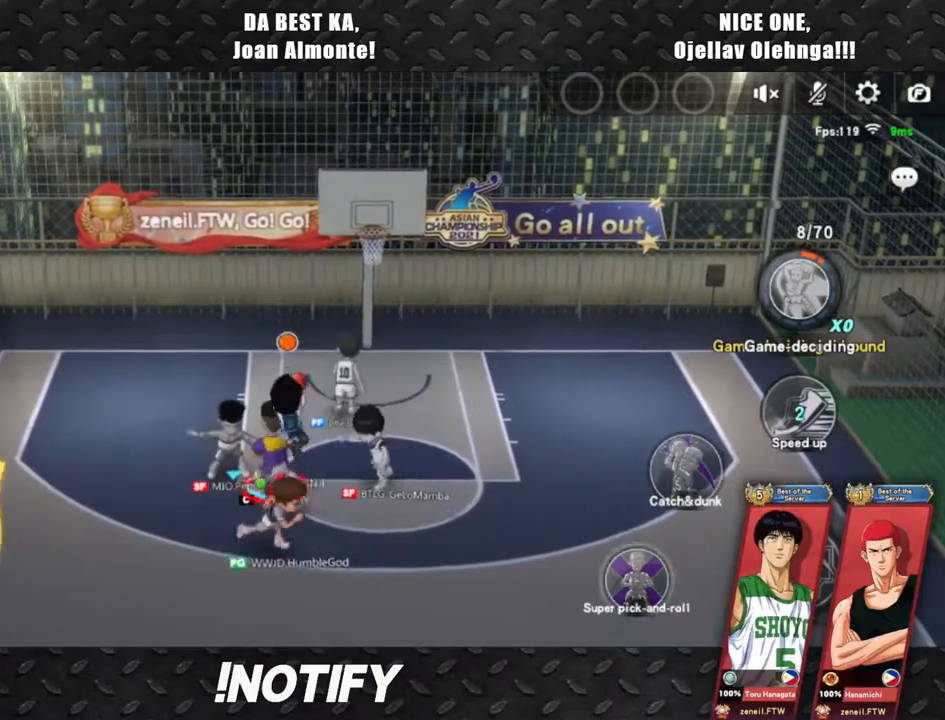
{"buttons": [], "left_stick": "up-right", "events": [[17, "L2", "up"], [500, "left_stick", "up-right"]]}
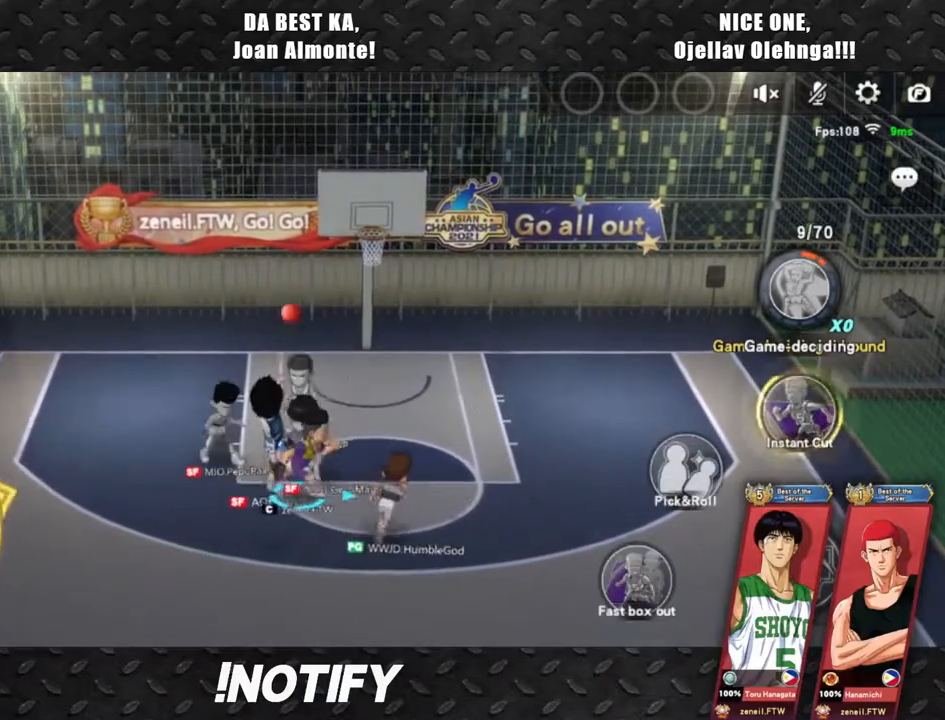
{"buttons": [], "left_stick": "up-right"}
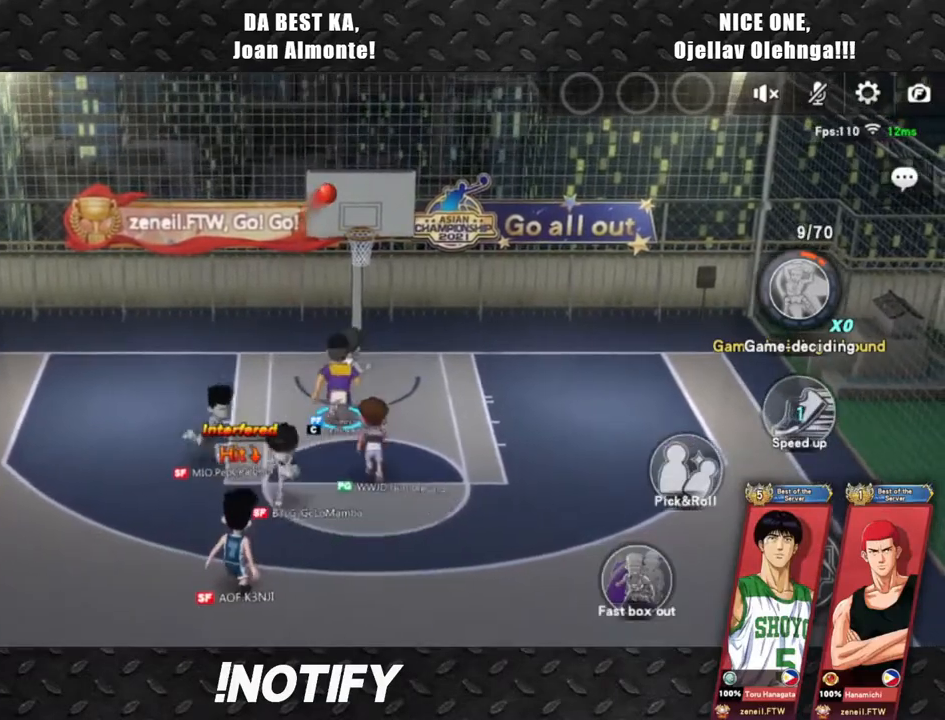
{"buttons": ["L2"], "left_stick": "up-right", "events": [[17, "L2", "down"]]}
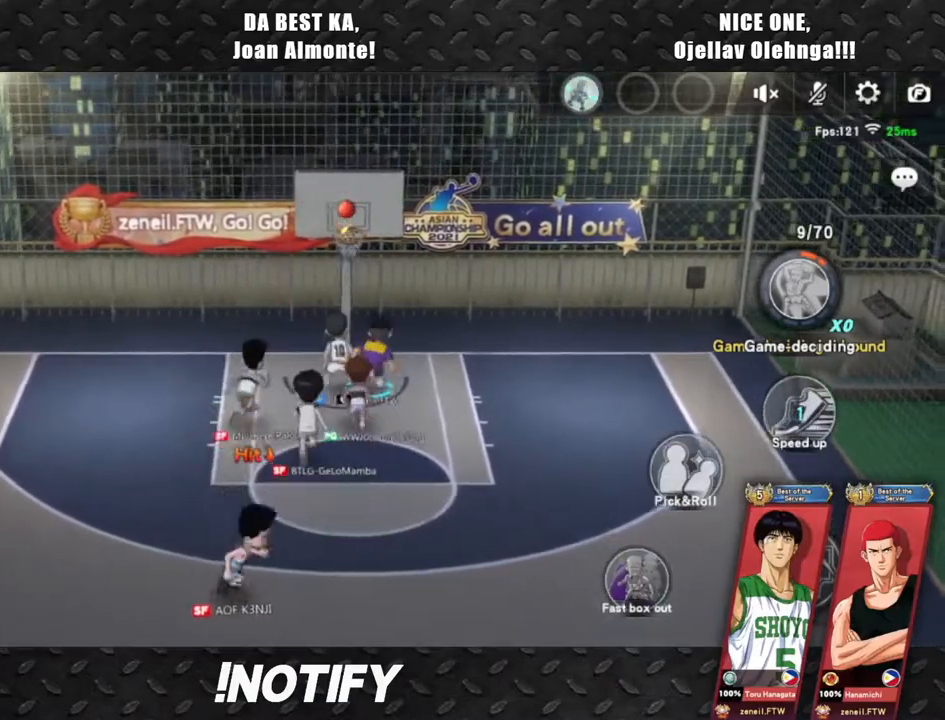
{"buttons": ["CIRCLE"], "left_stick": "down", "events": [[217, "L2", "up"], [217, "left_stick", "up-left"], [317, "left_stick", "down-left"], [367, "left_stick", "down"], [483, "CIRCLE", "down"]]}
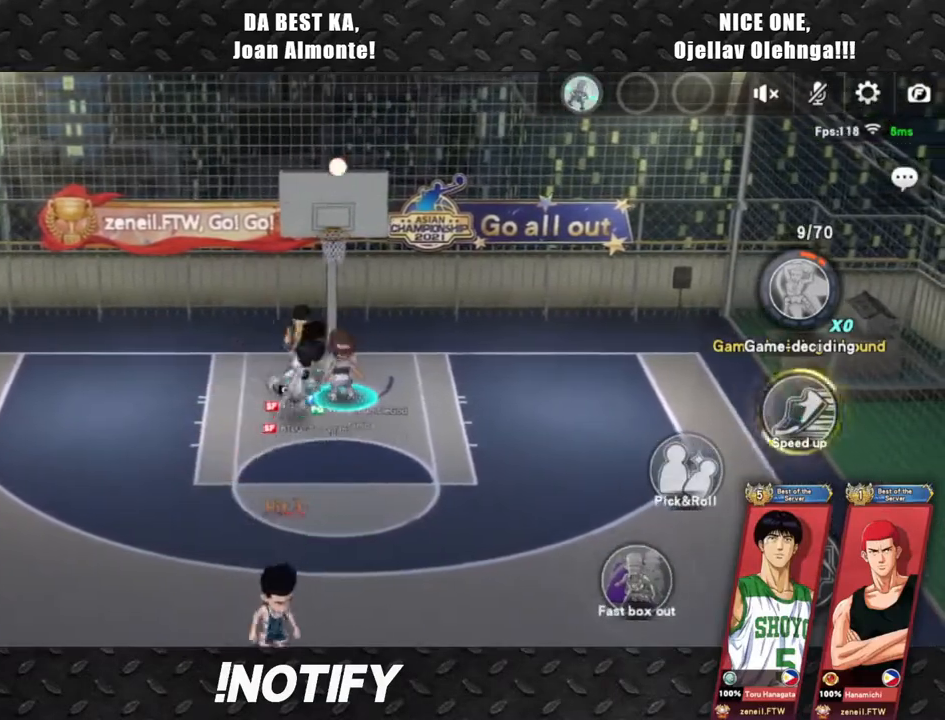
{"buttons": ["CIRCLE"], "left_stick": "down-right", "events": [[50, "left_stick", "right"], [217, "left_stick", "down-right"]]}
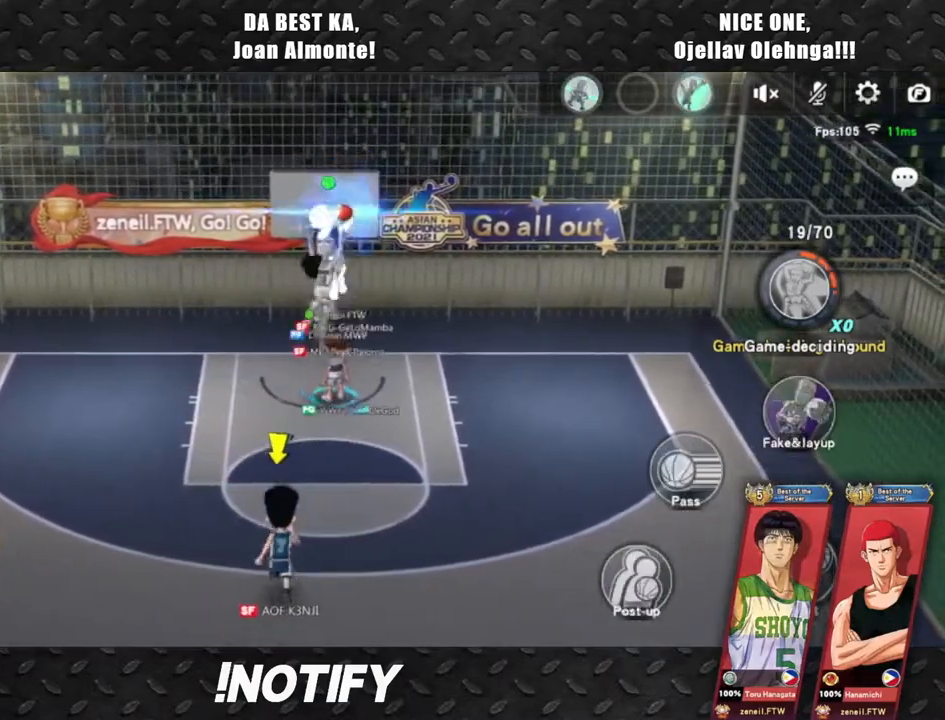
{"buttons": ["SQUARE"], "left_stick": "down", "events": [[117, "CIRCLE", "up"], [183, "left_stick", "down"], [317, "SQUARE", "down"], [417, "SQUARE", "up"], [467, "SQUARE", "down"]]}
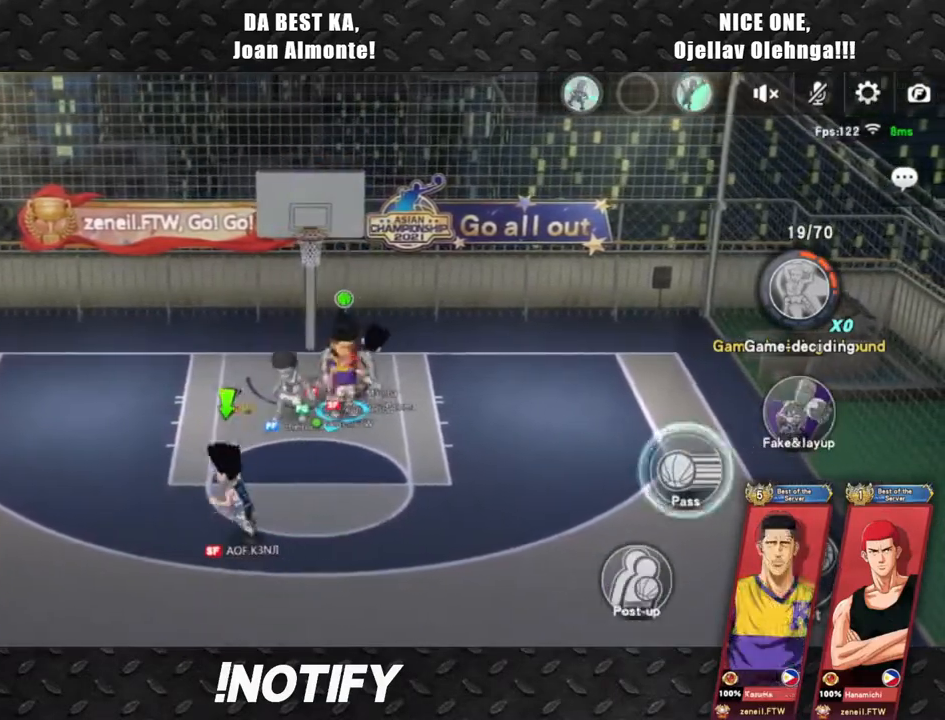
{"buttons": [], "left_stick": "down-left", "events": [[100, "SQUARE", "up"], [200, "left_stick", "center"], [400, "left_stick", "down-left"]]}
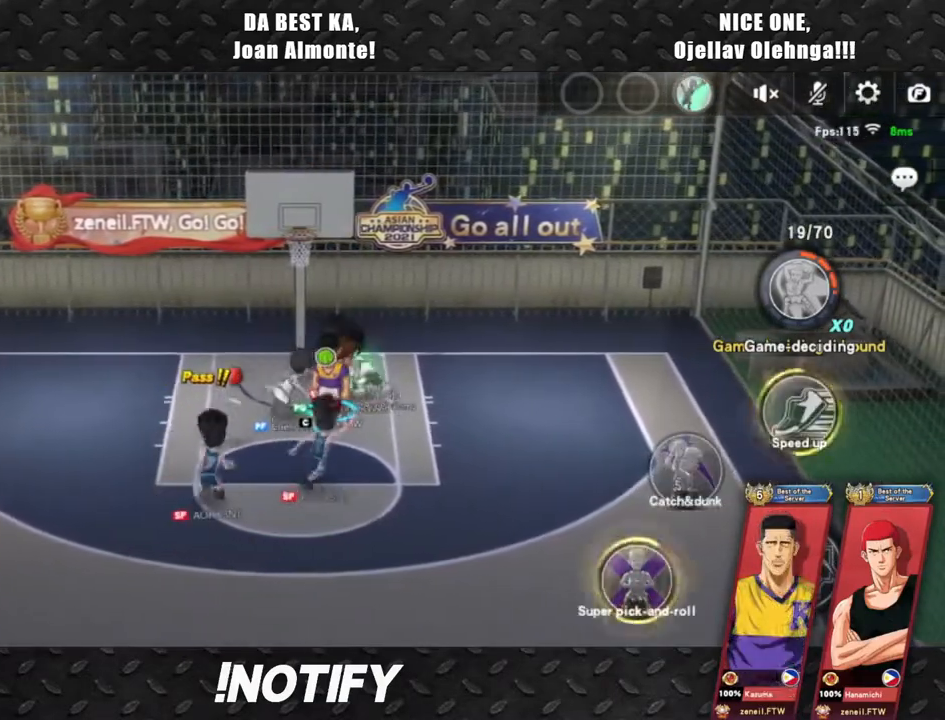
{"buttons": [], "left_stick": "down-left", "events": []}